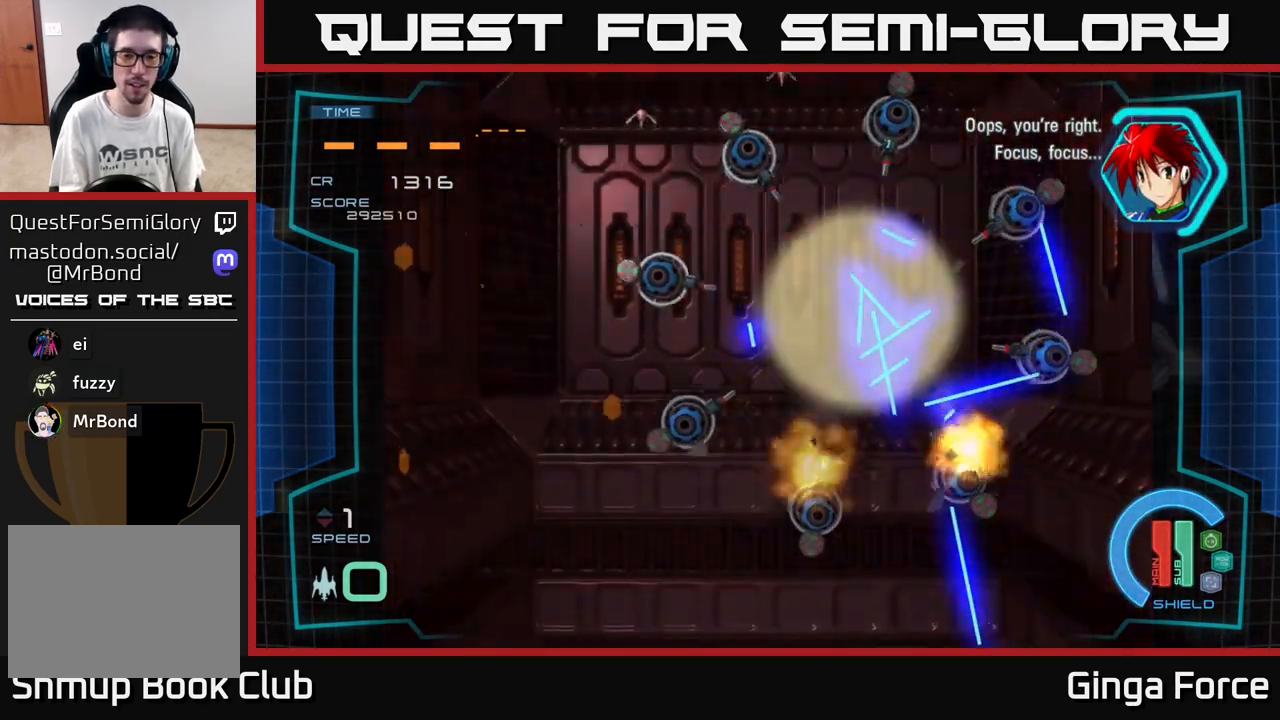
Gameplay with a controller (Xbox layout); each line is a JSON object with the inputs held at the frame after it. "events" lists button and stick changes between this image and that frame as [ms after this image, input, new state], when the widget could be followed in between. Not read: right_stick.
{"buttons": ["A", "X"], "left_stick": "up-right", "events": [[117, "left_stick", "up-right"]]}
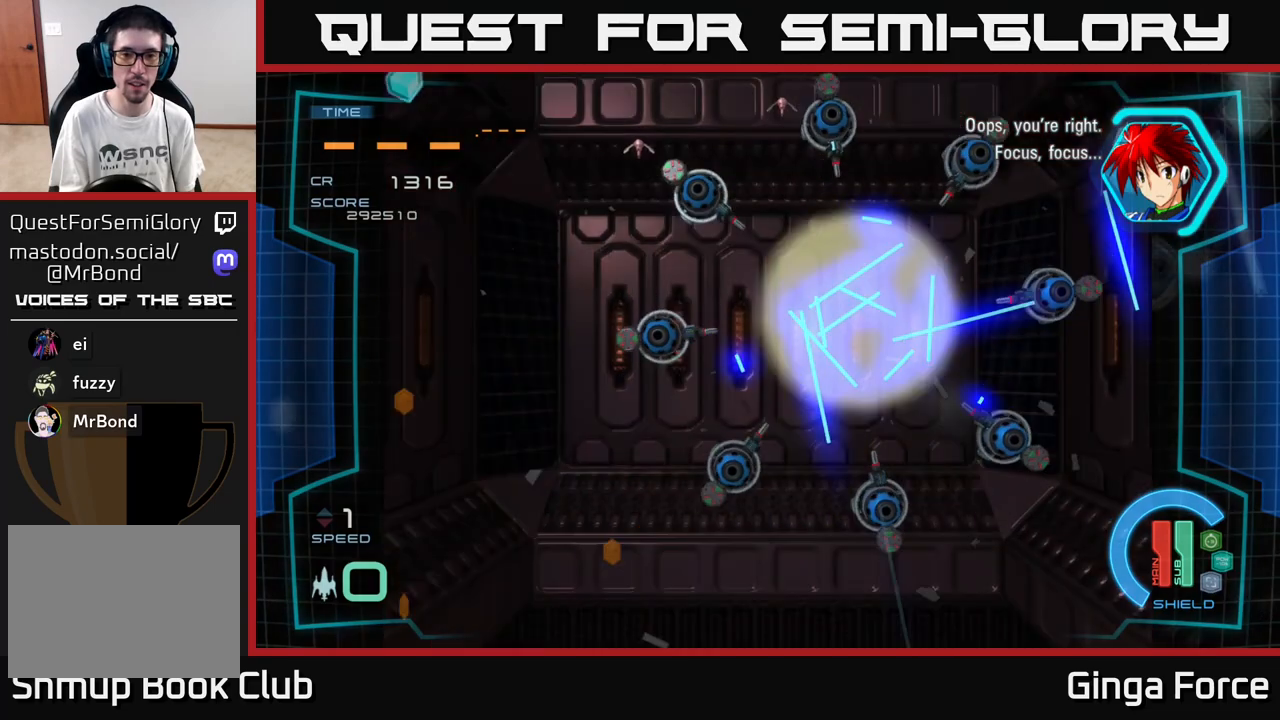
{"buttons": ["A", "X"], "left_stick": "up", "events": [[183, "left_stick", "right"], [350, "left_stick", "up-right"], [450, "left_stick", "up"]]}
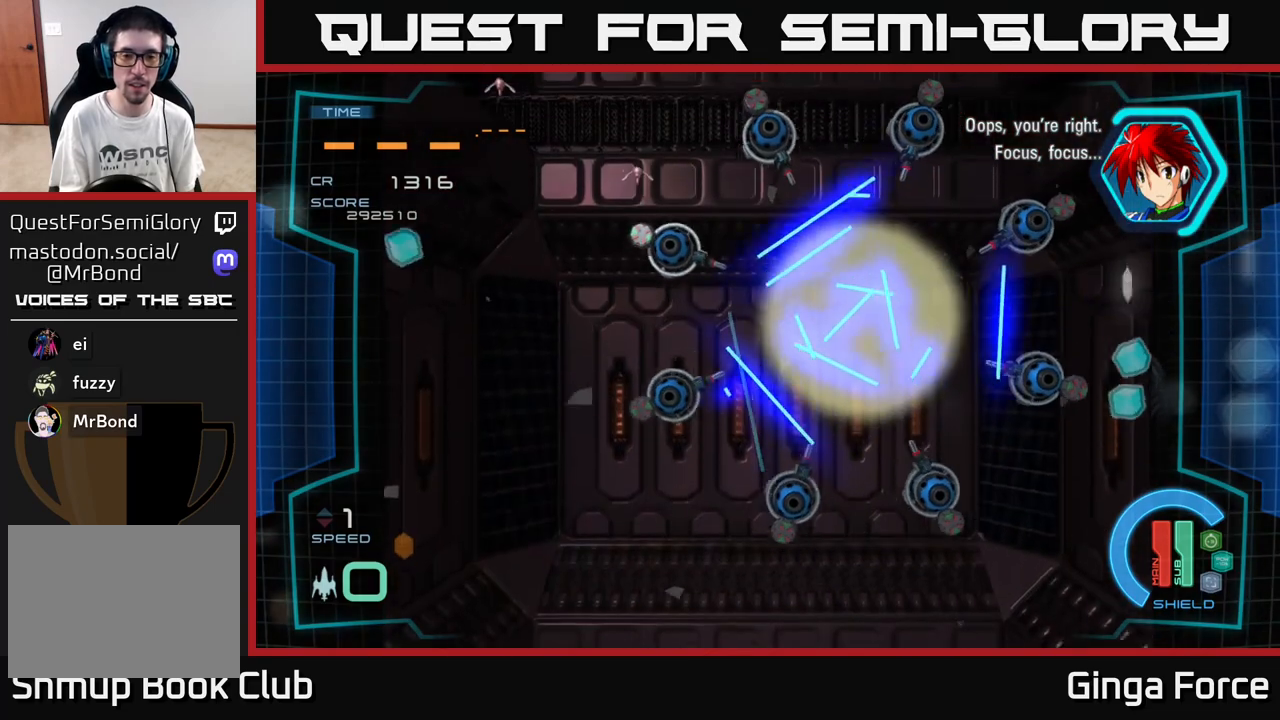
{"buttons": [], "left_stick": "right", "events": [[167, "A", "up"], [233, "left_stick", "up-right"], [367, "X", "up"], [367, "left_stick", "right"]]}
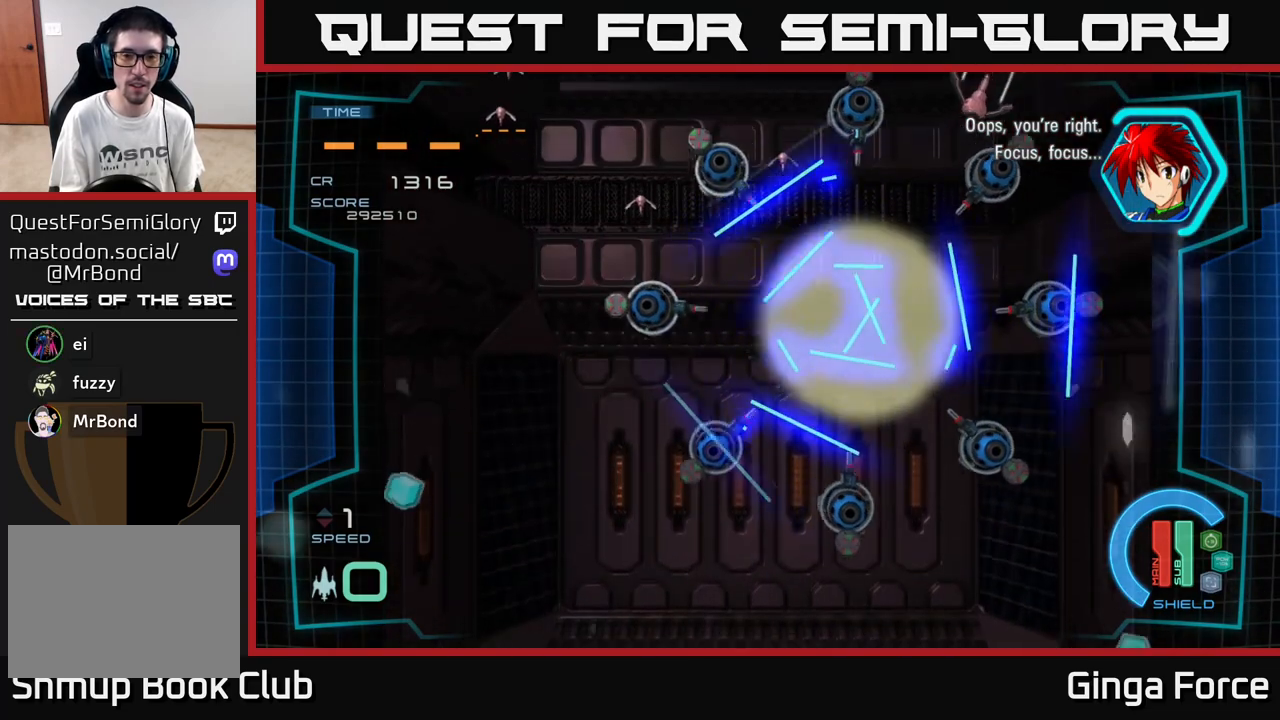
{"buttons": [], "left_stick": "up-right", "events": [[50, "X", "down"], [50, "left_stick", "down-right"], [300, "left_stick", "up-right"], [467, "X", "up"]]}
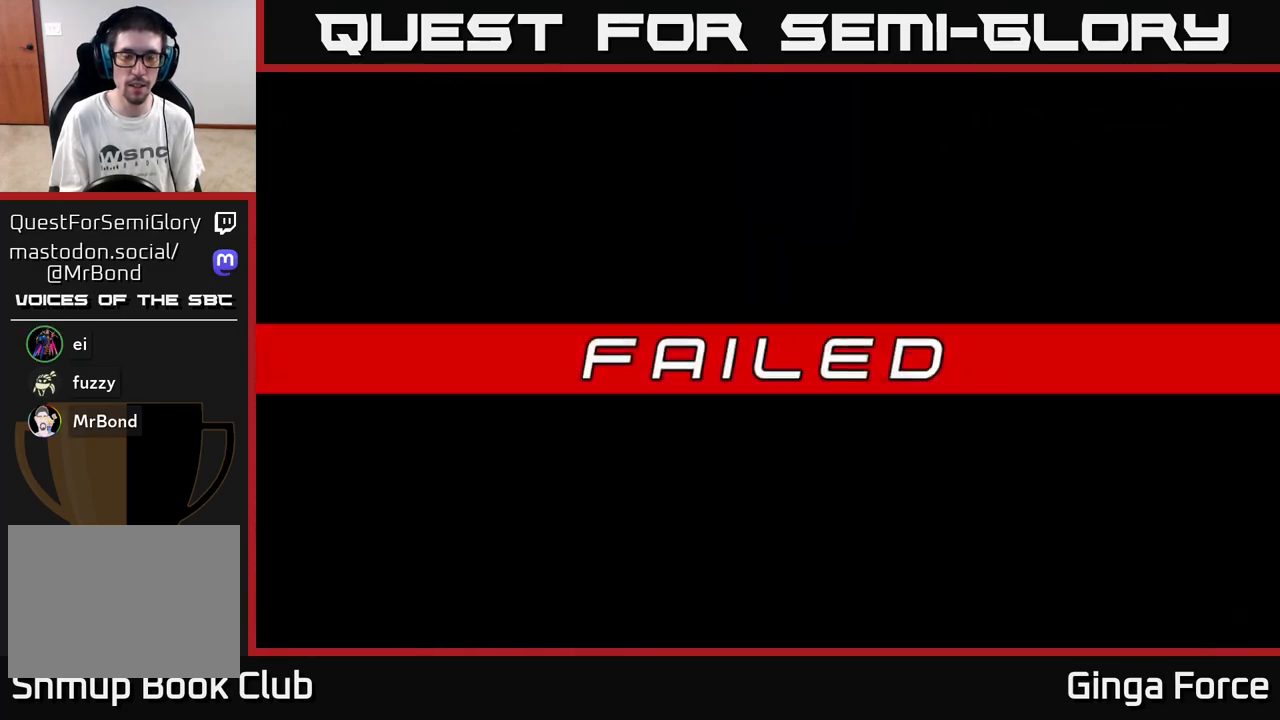
{"buttons": ["A"], "left_stick": "center", "events": [[17, "left_stick", "center"], [350, "A", "down"]]}
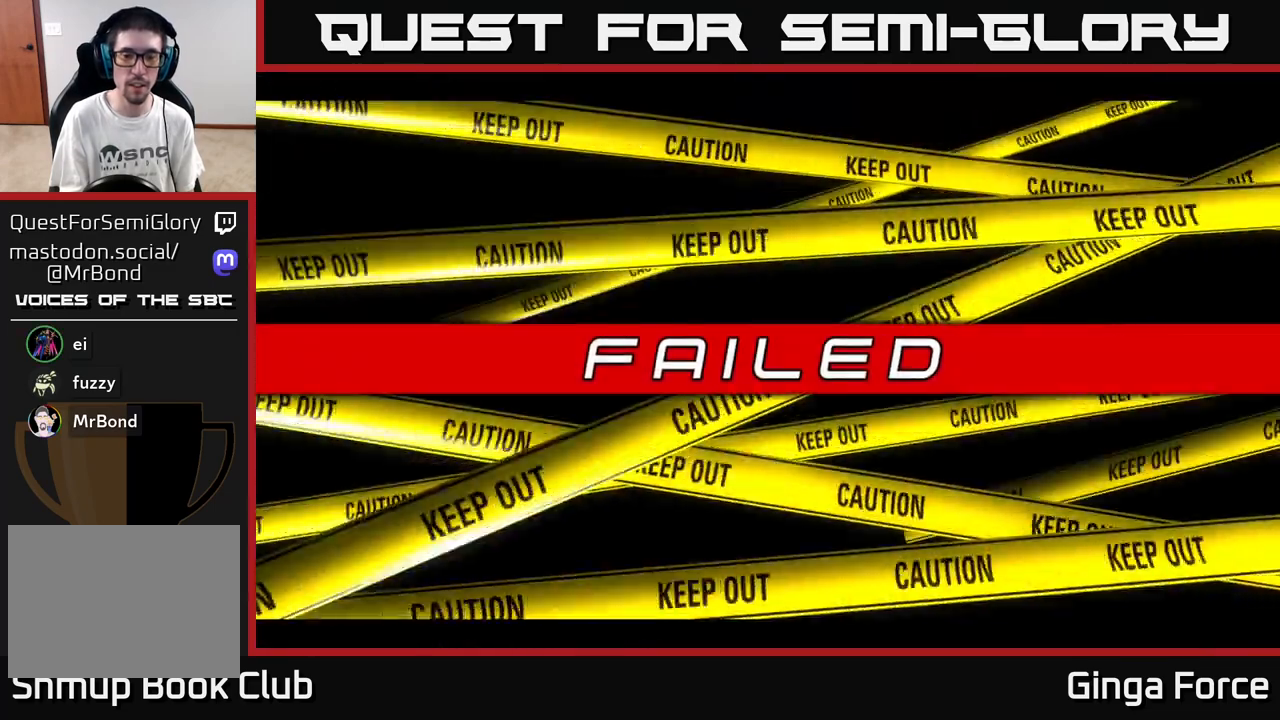
{"buttons": ["A"], "left_stick": "center", "events": [[67, "A", "up"], [233, "A", "down"], [433, "A", "up"], [500, "A", "down"]]}
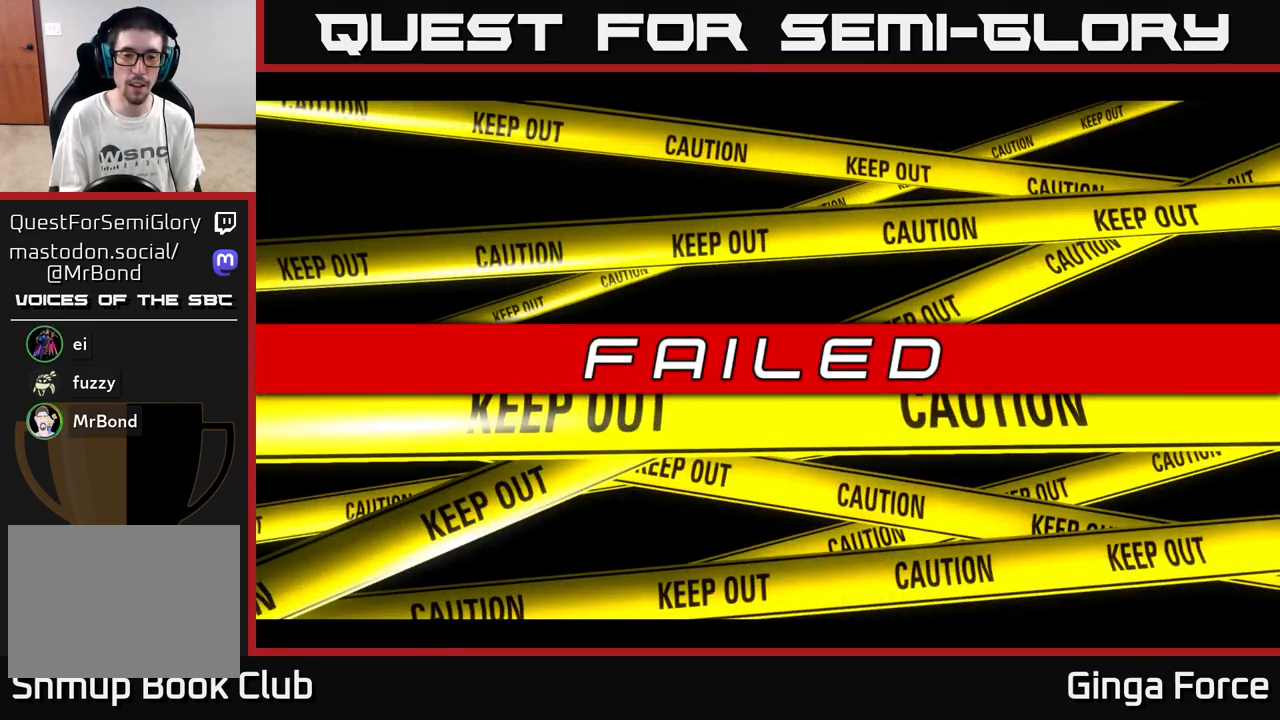
{"buttons": ["START"], "left_stick": "center", "events": [[200, "A", "up"], [417, "START", "down"]]}
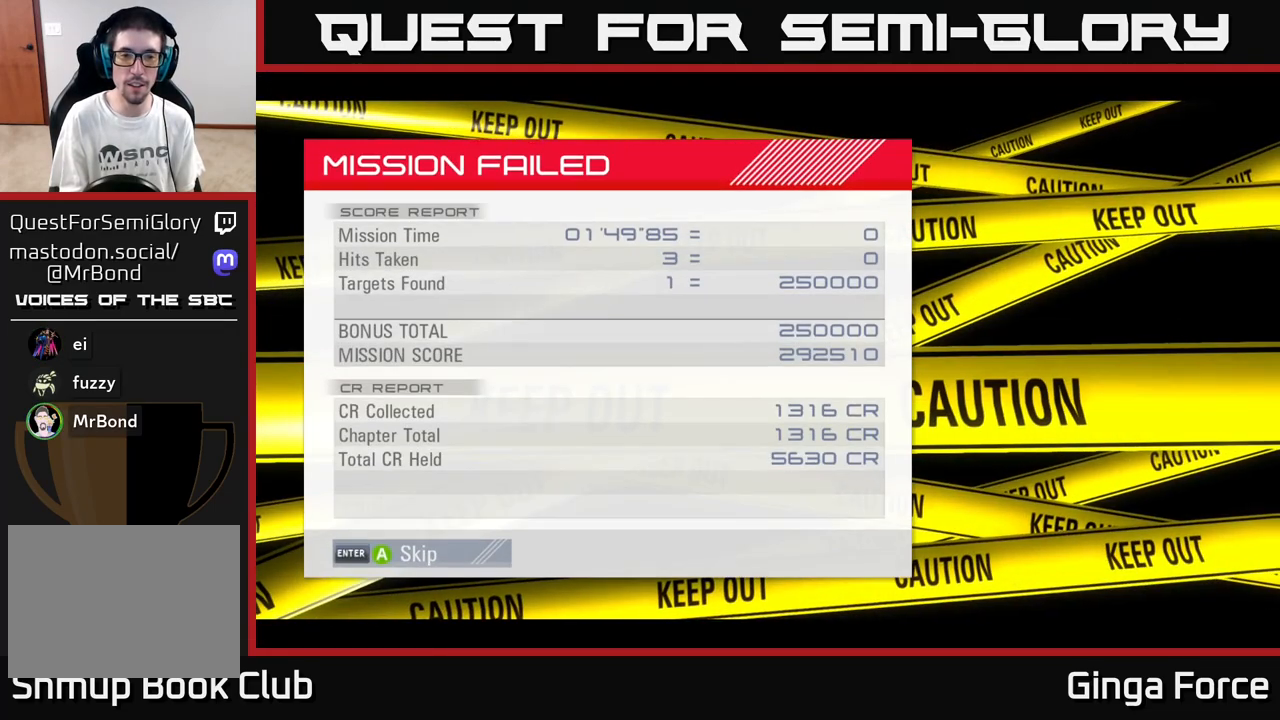
{"buttons": ["A"], "left_stick": "center", "events": [[117, "START", "up"], [433, "A", "down"]]}
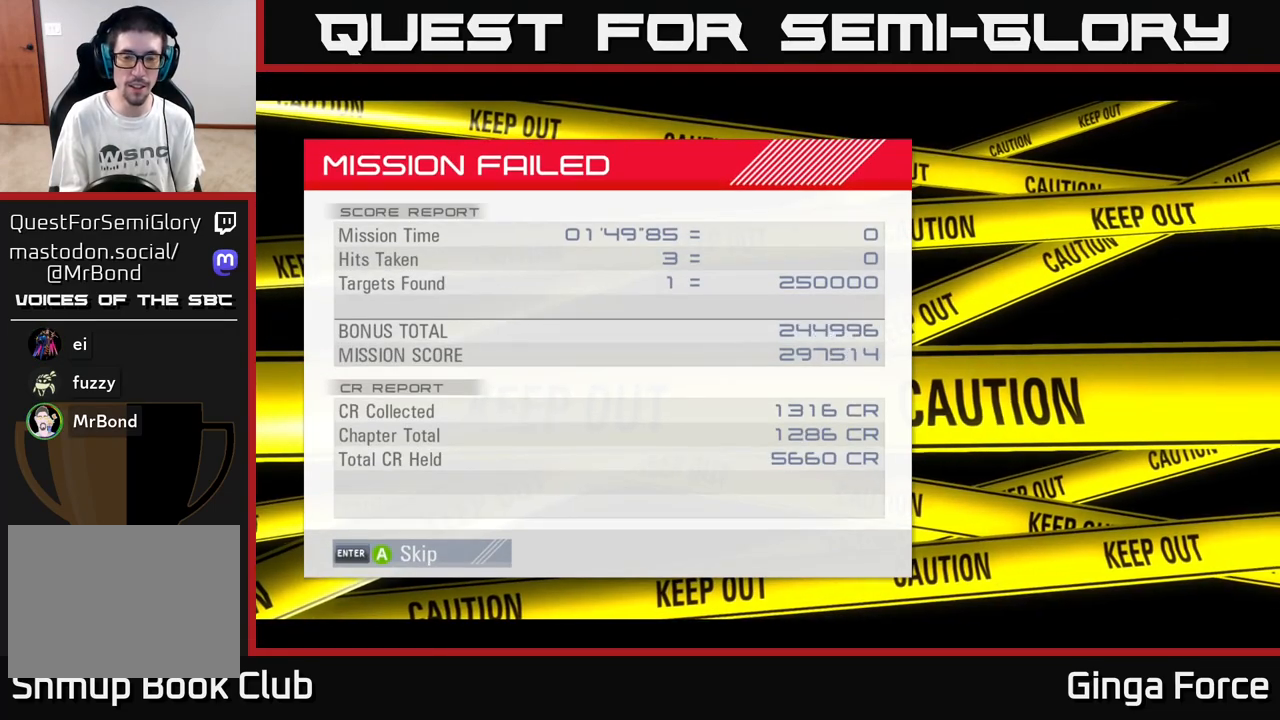
{"buttons": ["A"], "left_stick": "center", "events": [[133, "A", "up"], [467, "A", "down"]]}
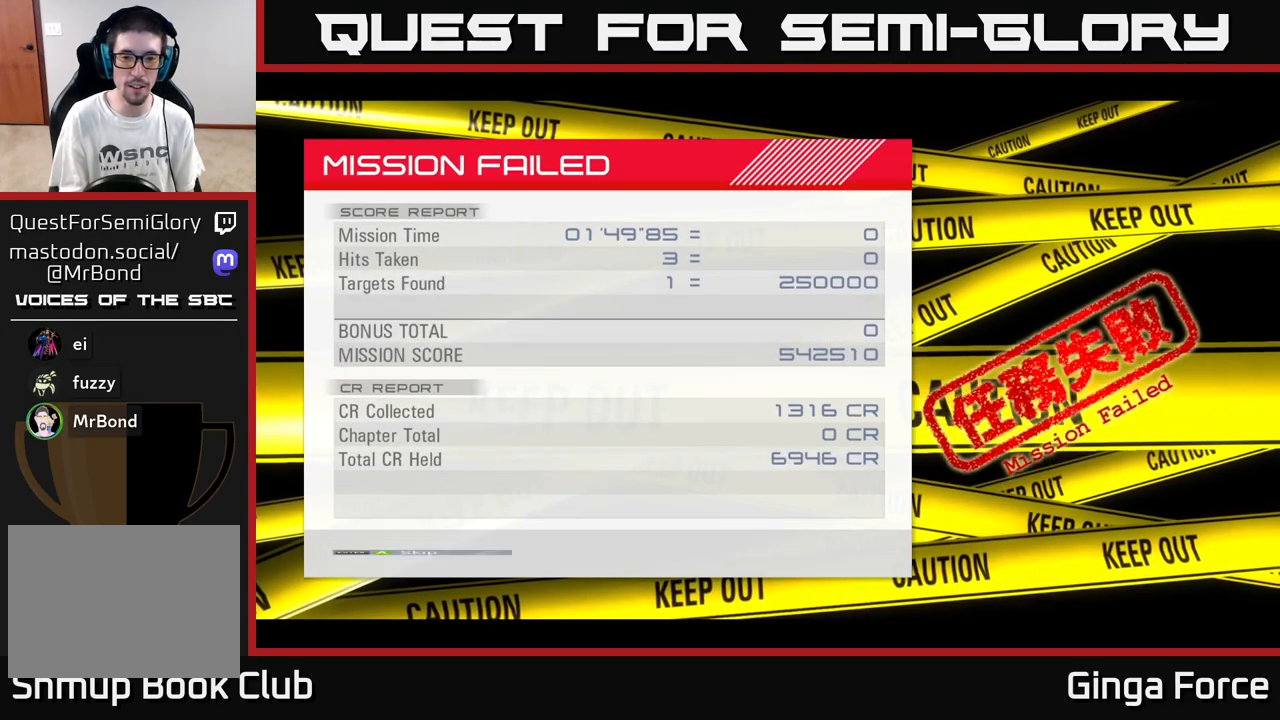
{"buttons": ["A"], "left_stick": "center", "events": []}
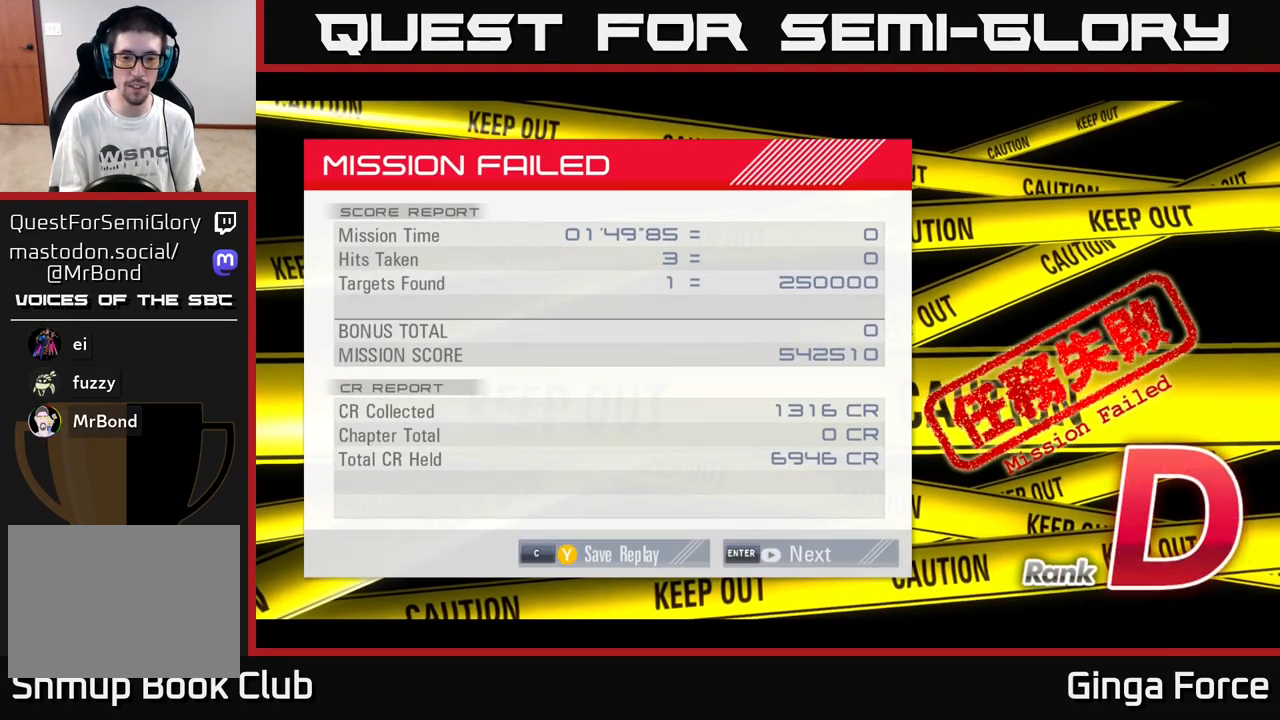
{"buttons": [], "left_stick": "center", "events": [[33, "A", "up"]]}
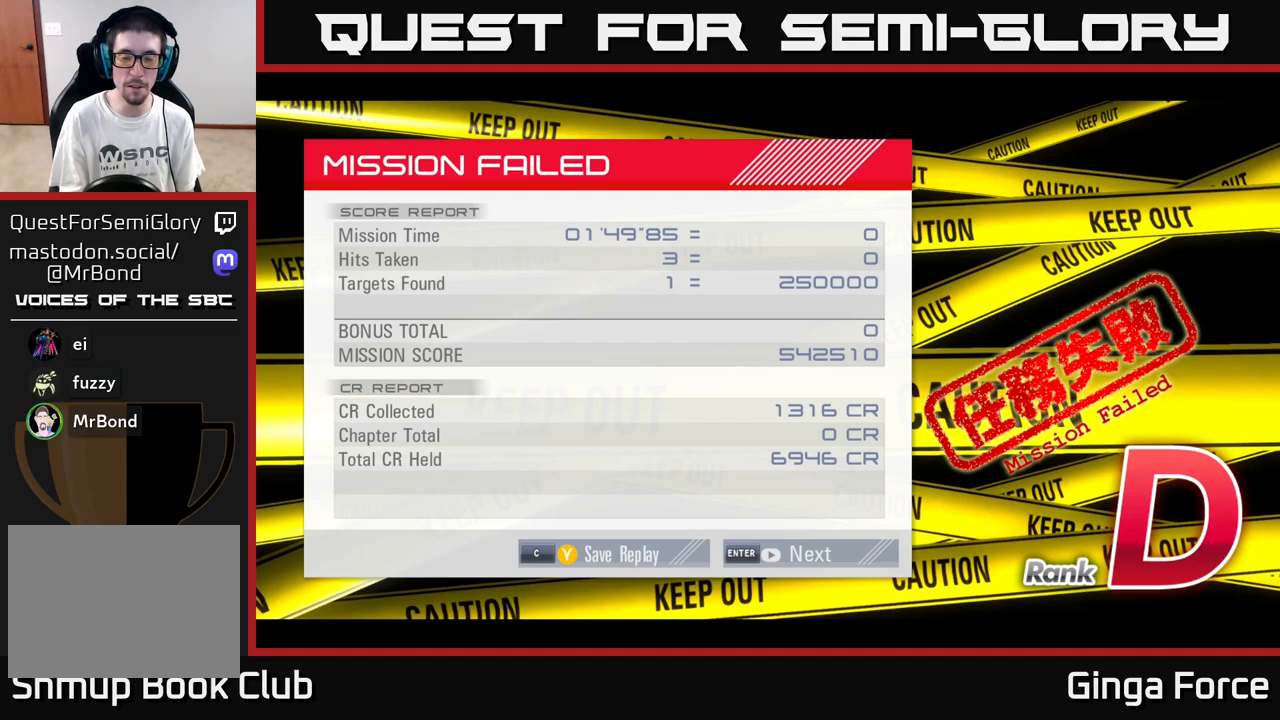
{"buttons": [], "left_stick": "center", "events": []}
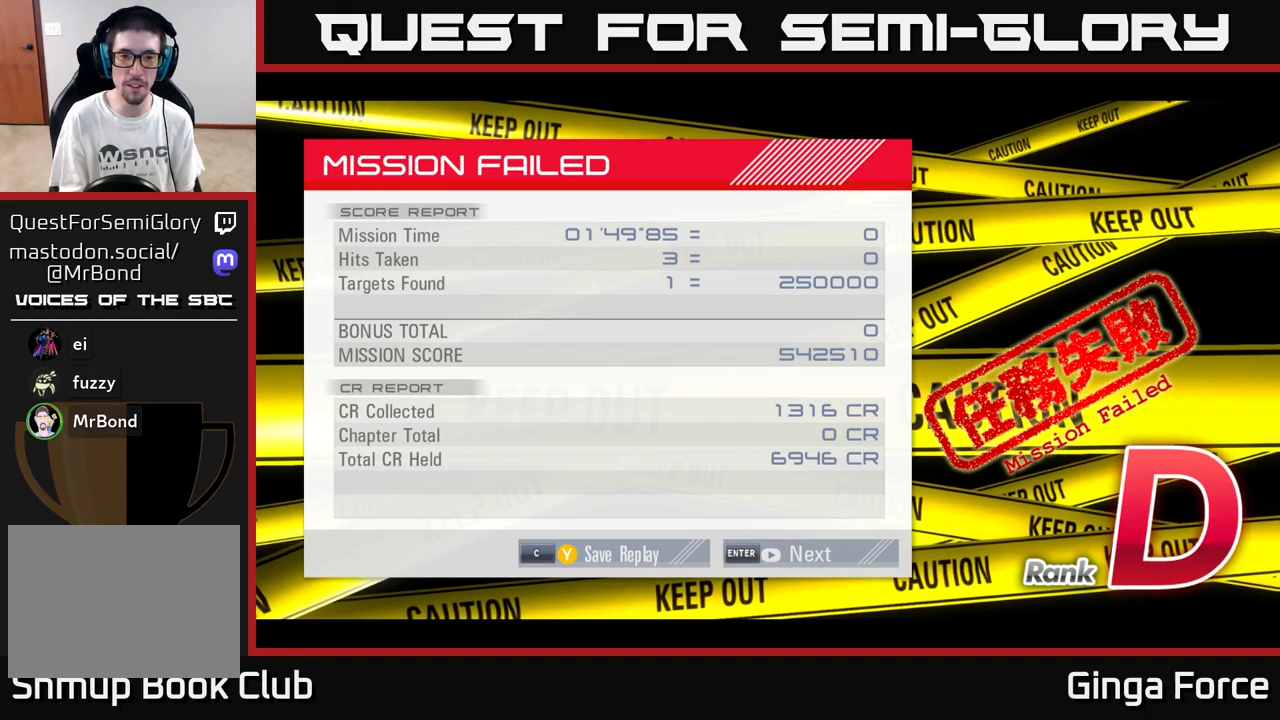
{"buttons": [], "left_stick": "center", "events": []}
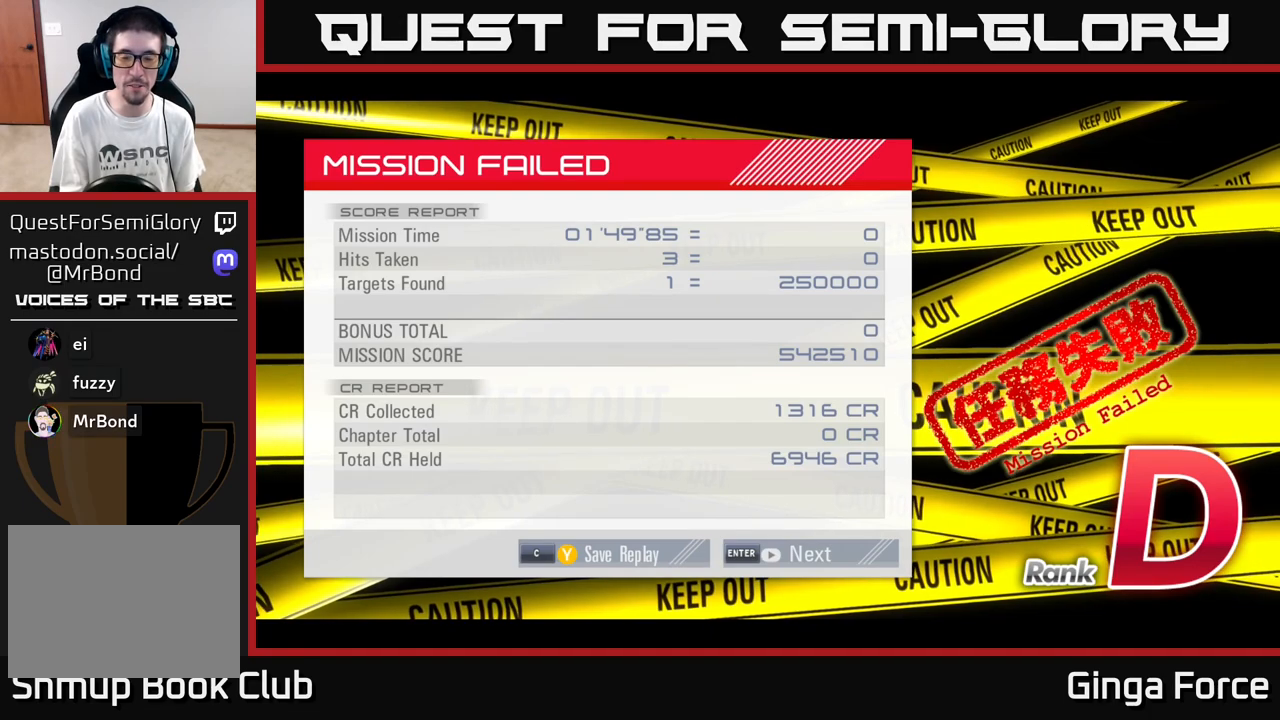
{"buttons": [], "left_stick": "center", "events": []}
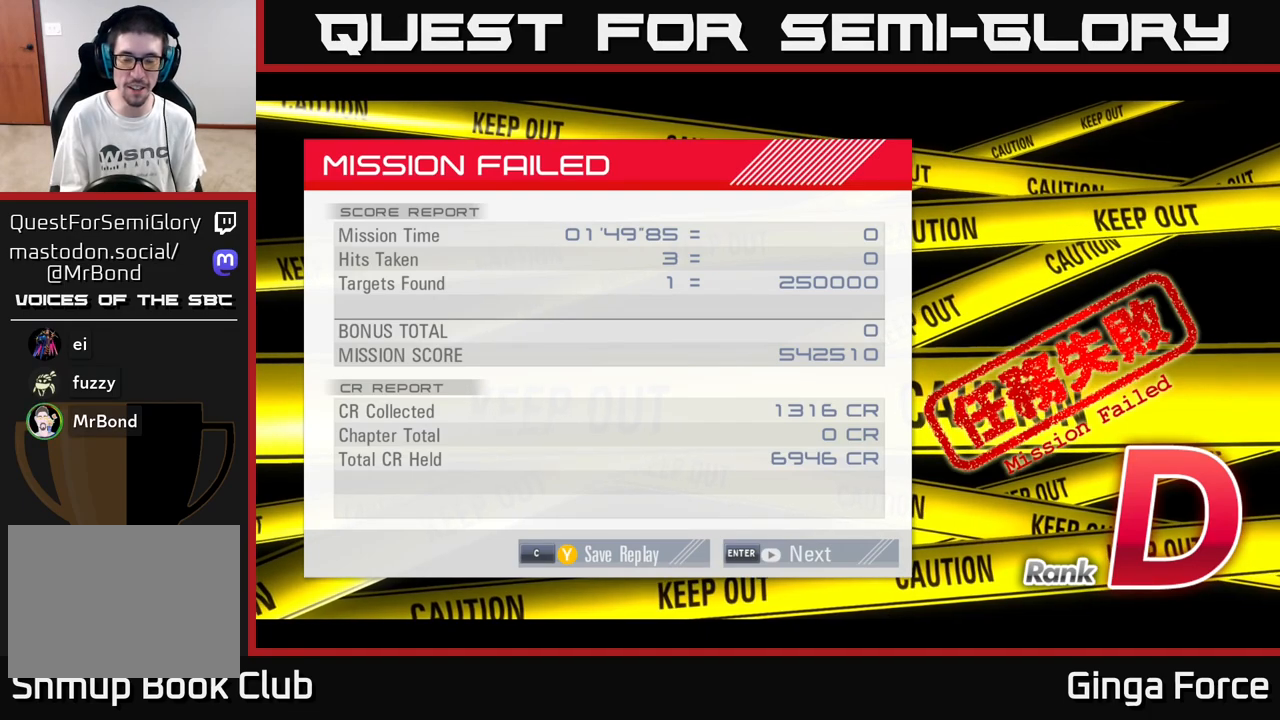
{"buttons": [], "left_stick": "center", "events": []}
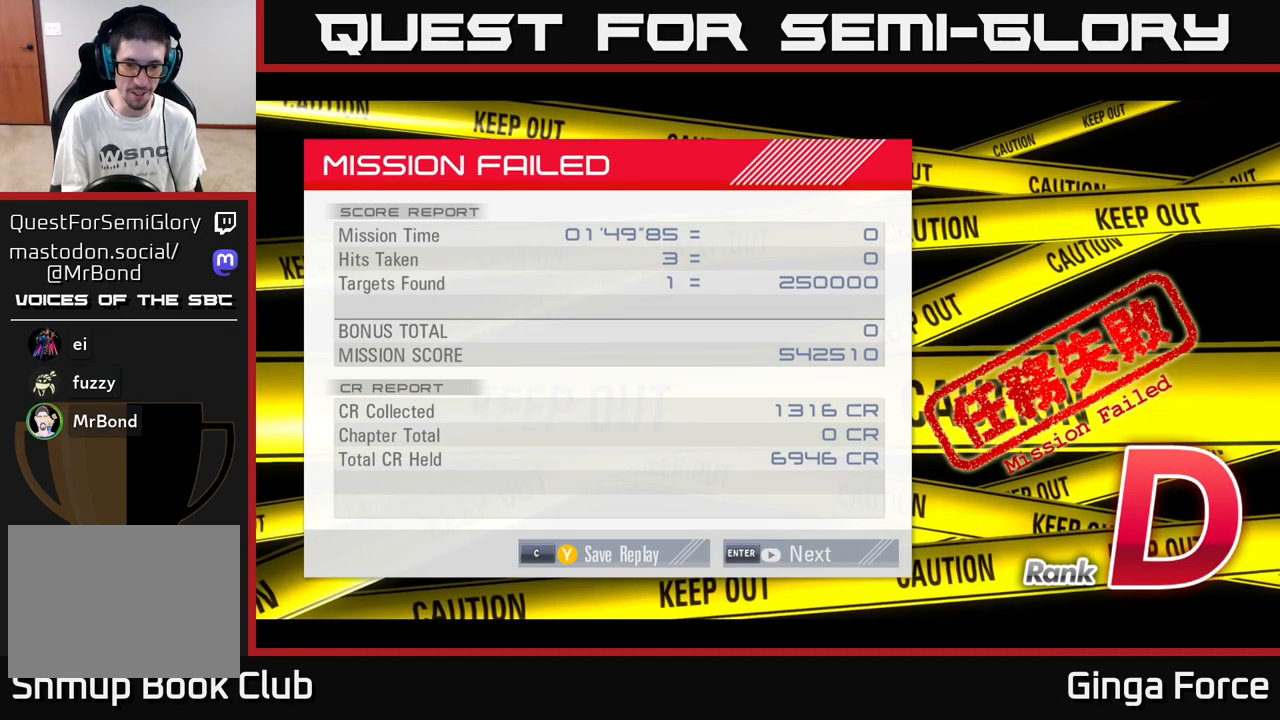
{"buttons": [], "left_stick": "center", "events": []}
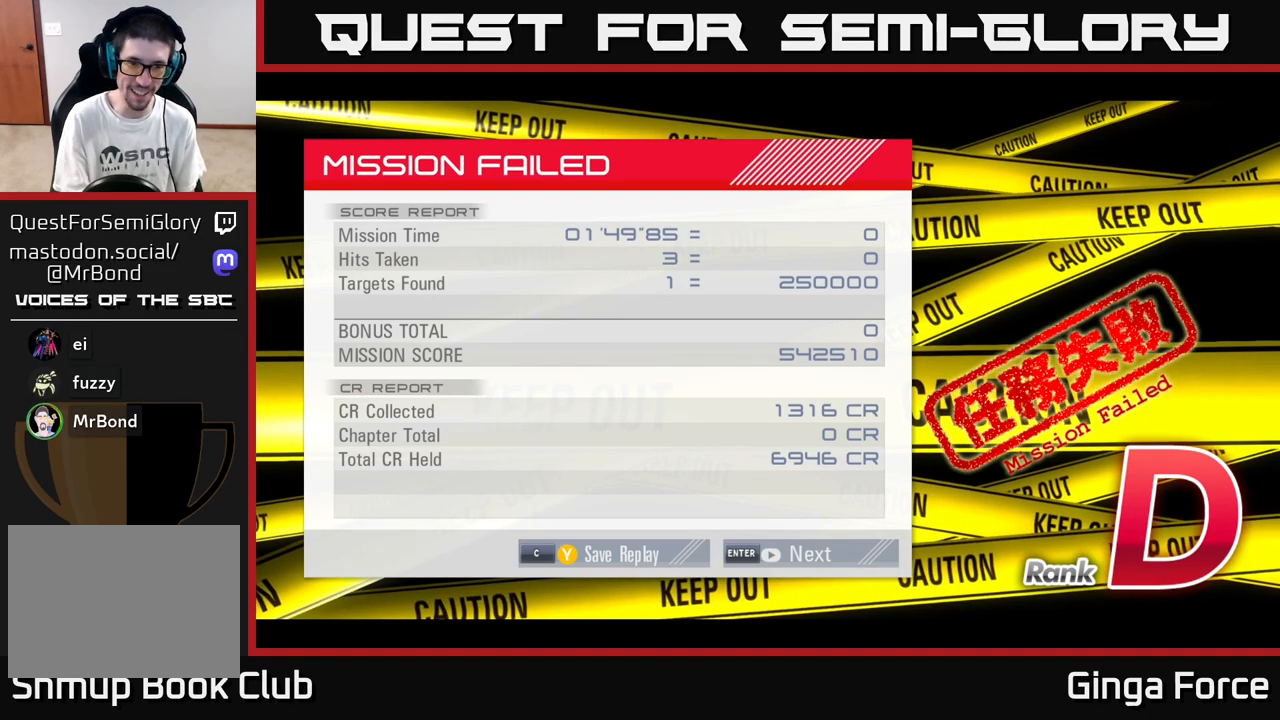
{"buttons": [], "left_stick": "center", "events": []}
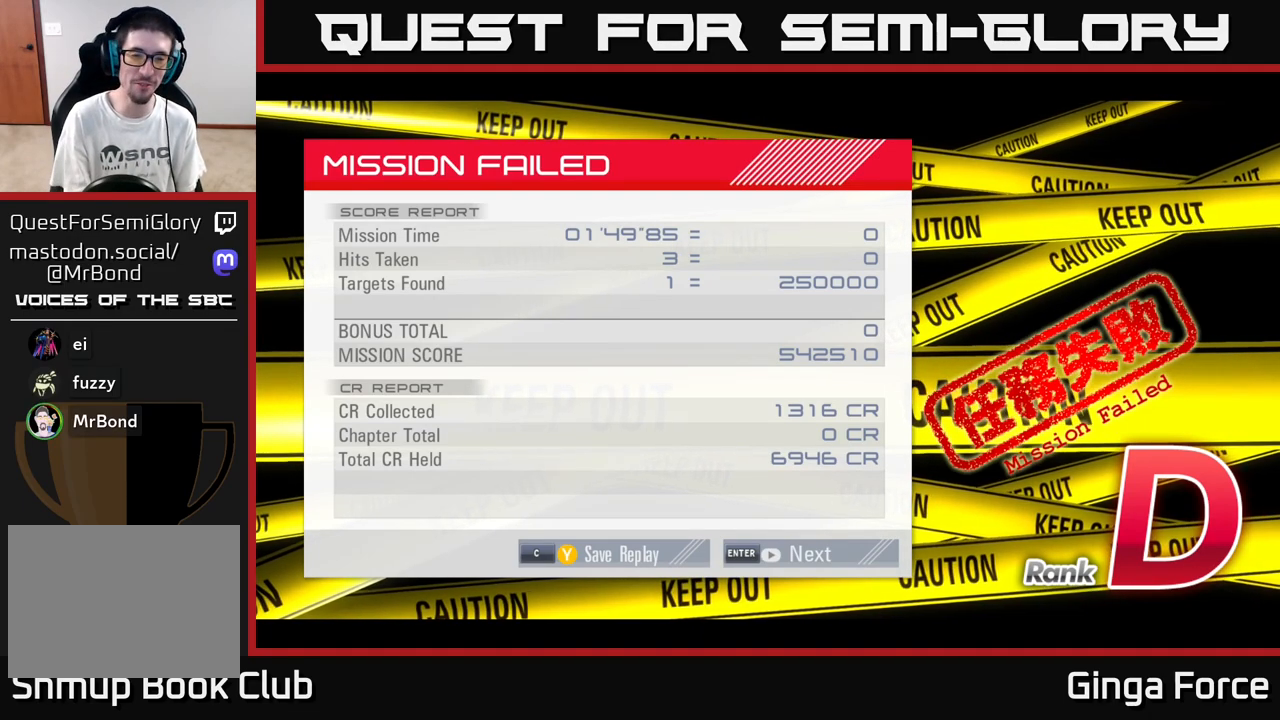
{"buttons": [], "left_stick": "center", "events": [[367, "START", "down"], [433, "START", "up"]]}
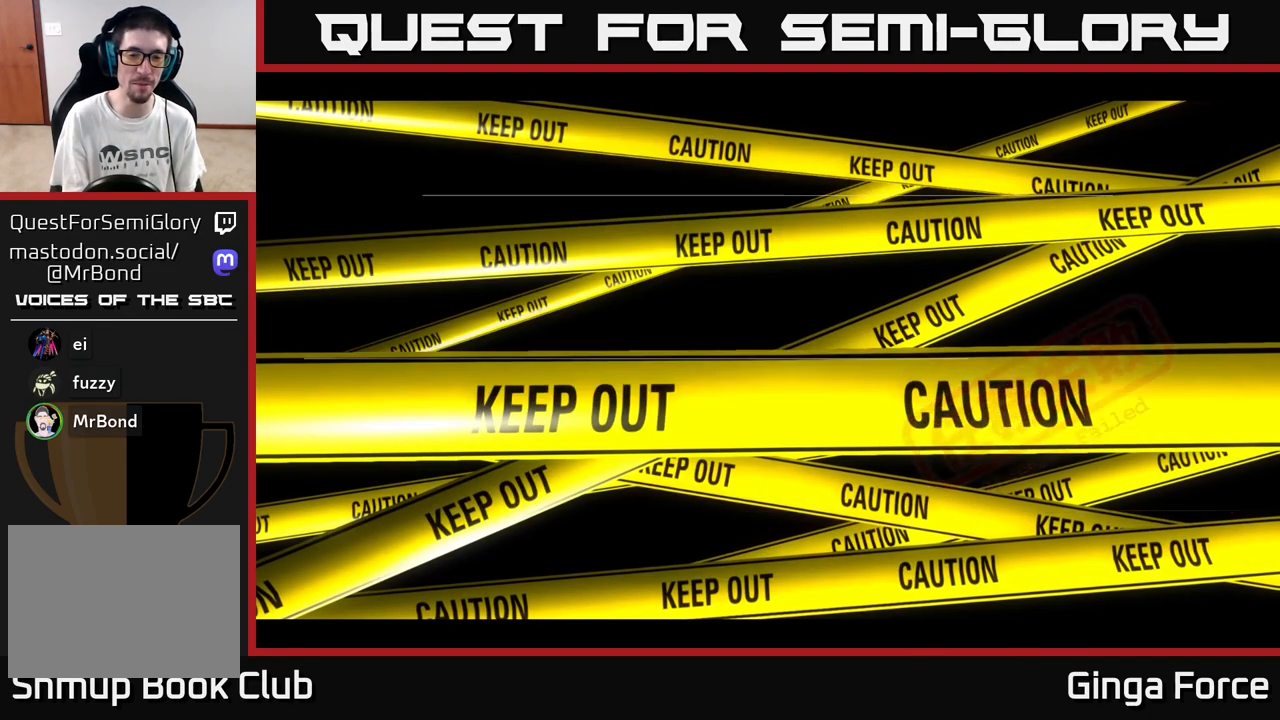
{"buttons": [], "left_stick": "center", "events": []}
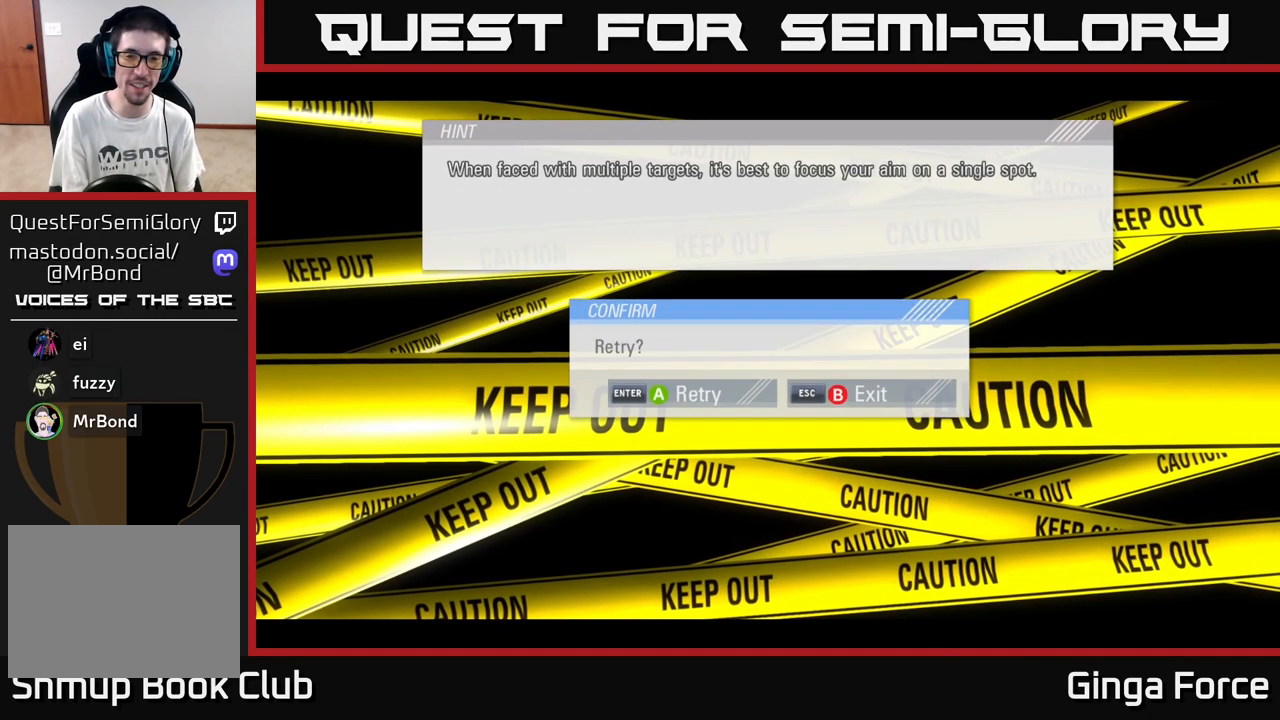
{"buttons": [], "left_stick": "center", "events": [[317, "B", "down"], [467, "B", "up"]]}
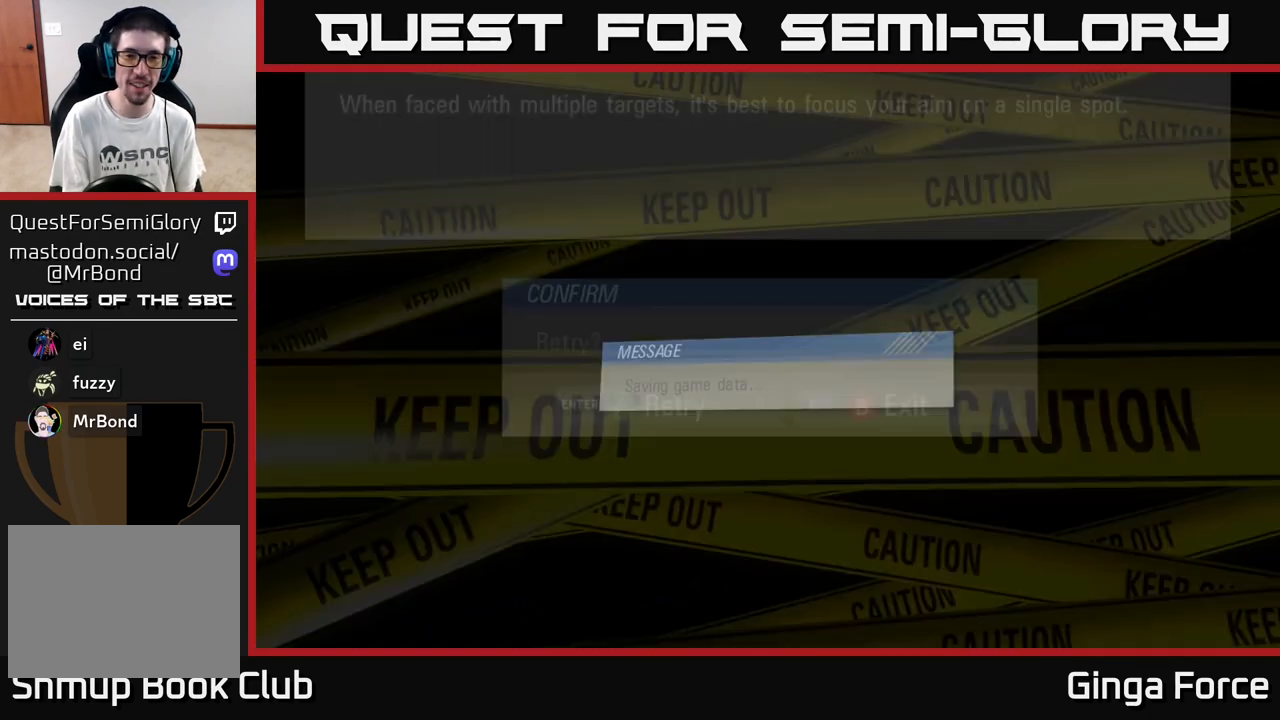
{"buttons": [], "left_stick": "center", "events": []}
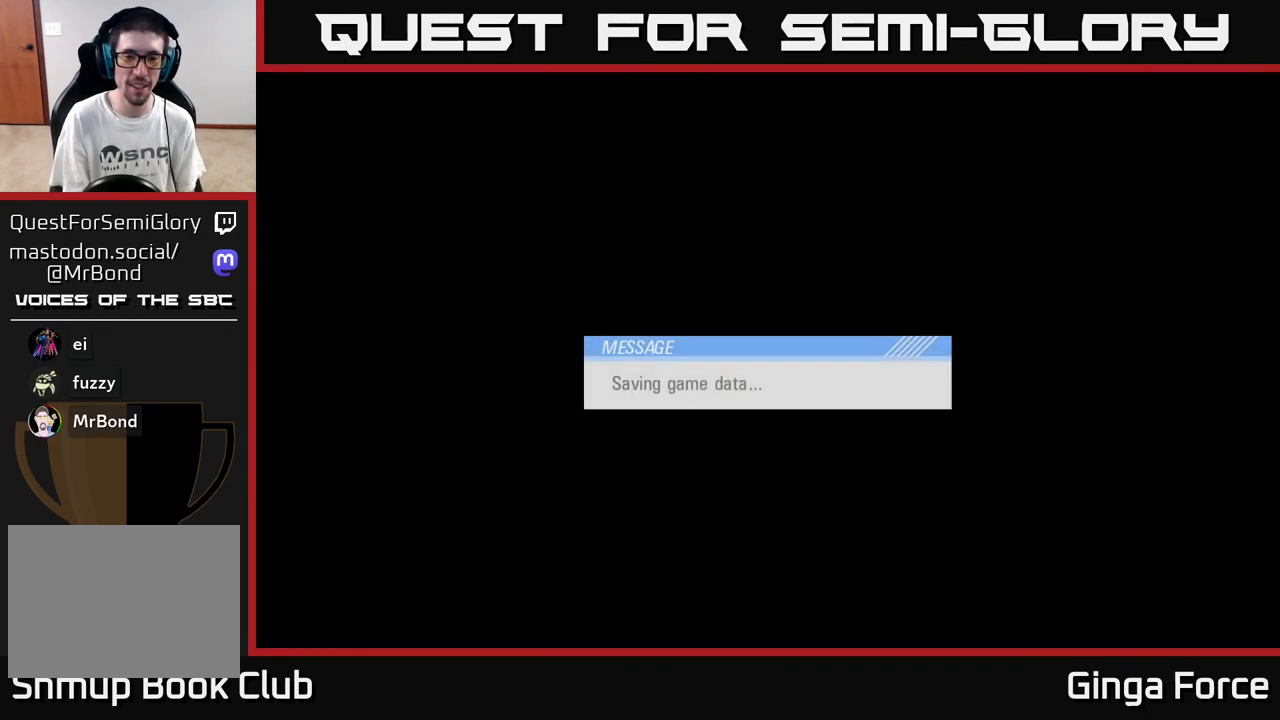
{"buttons": ["A"], "left_stick": "center", "events": [[150, "A", "down"], [383, "A", "up"], [467, "A", "down"]]}
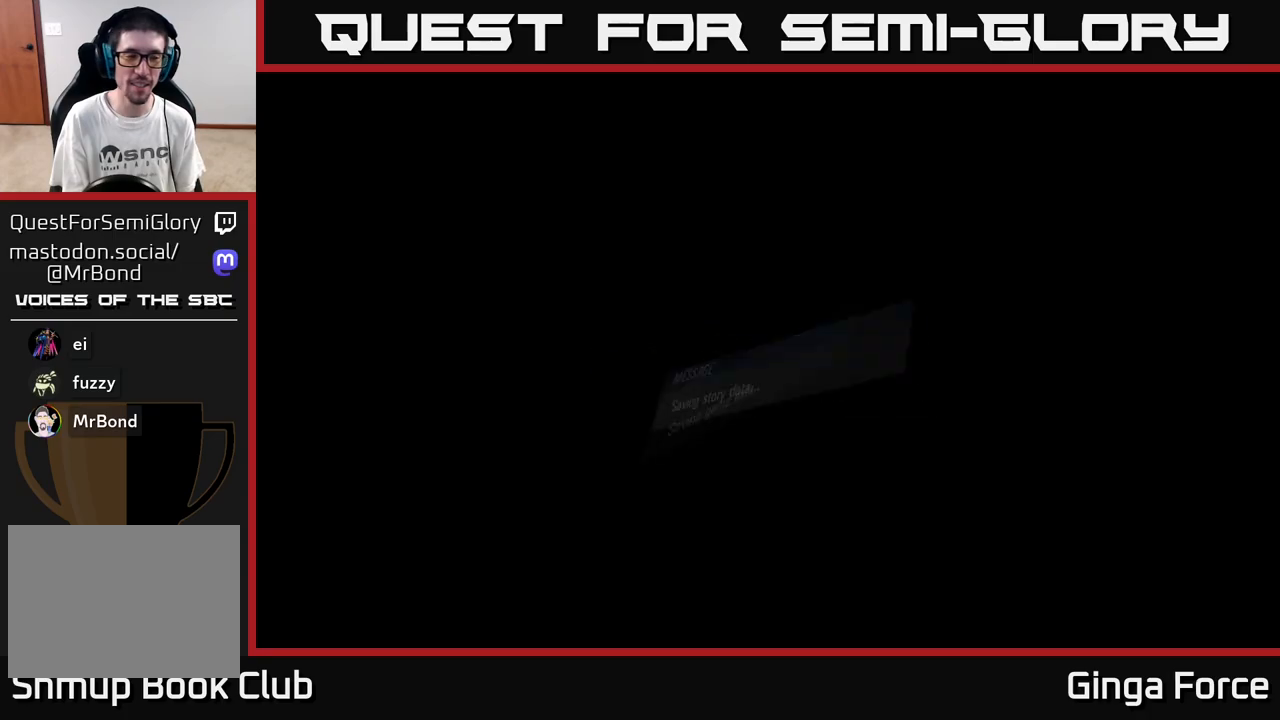
{"buttons": [], "left_stick": "center", "events": [[183, "A", "up"], [217, "A", "down"], [417, "A", "up"]]}
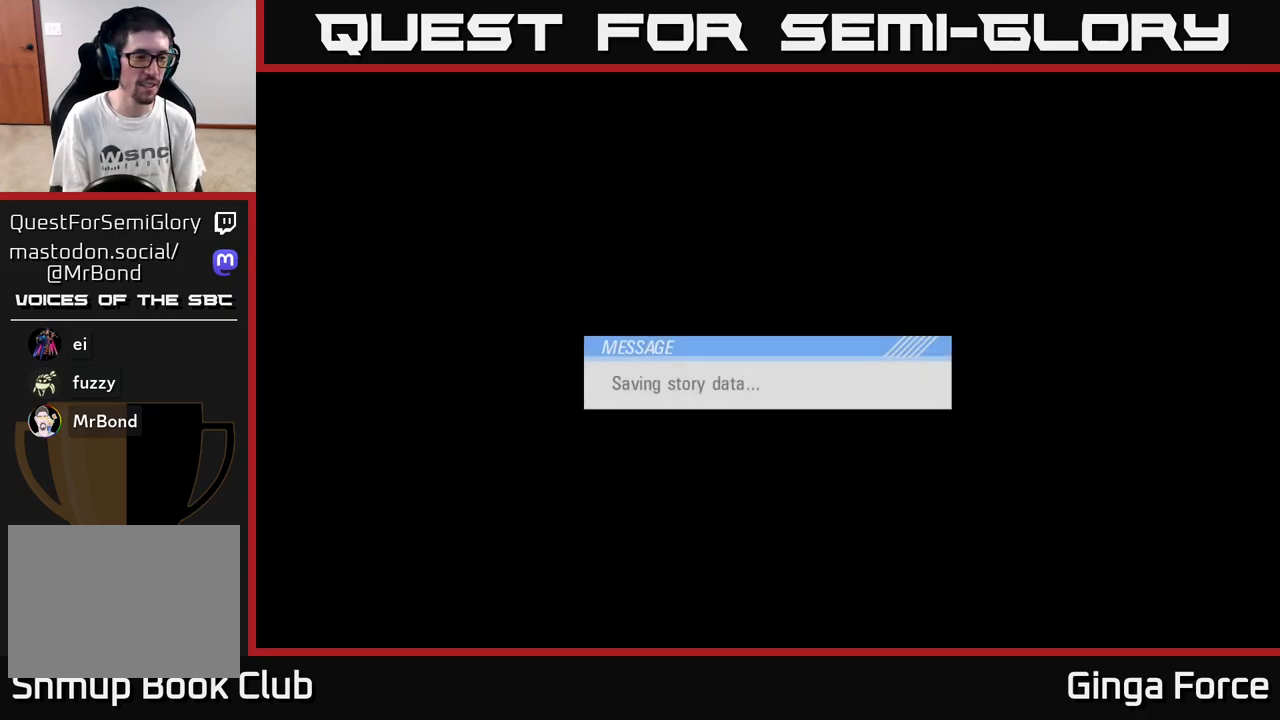
{"buttons": ["A"], "left_stick": "center", "events": [[17, "A", "down"], [283, "A", "up"], [333, "A", "down"]]}
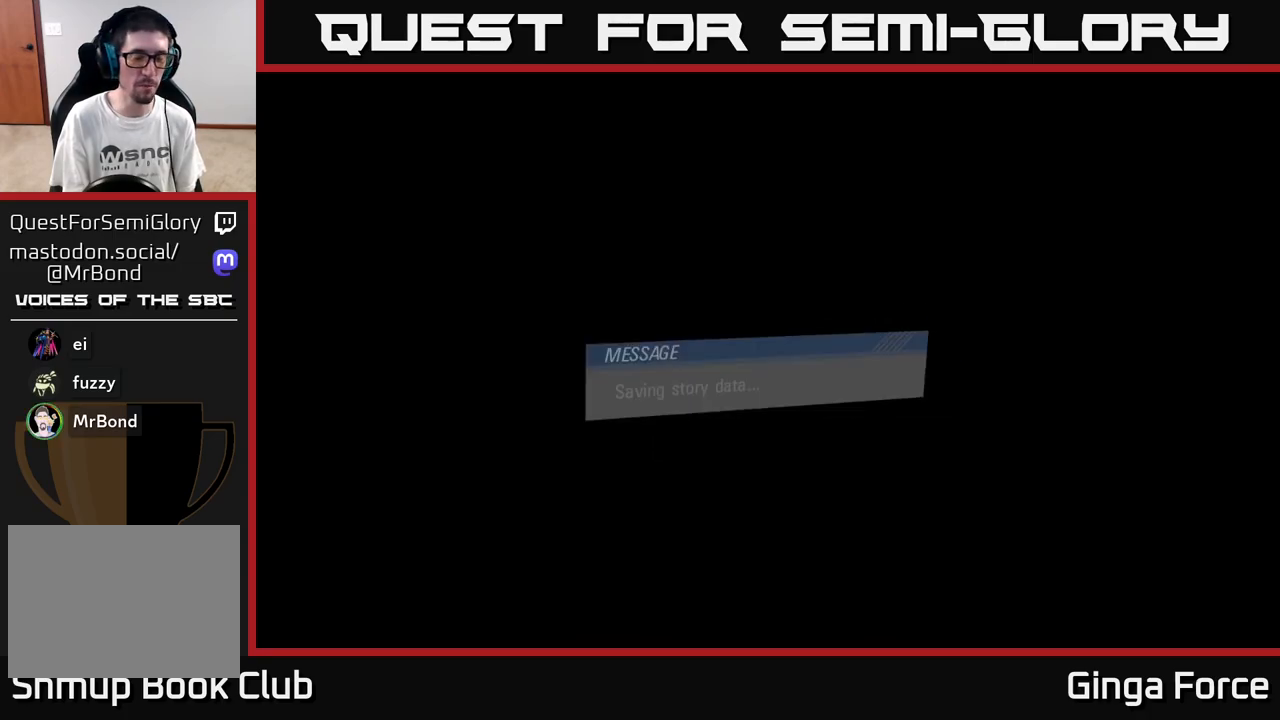
{"buttons": [], "left_stick": "center", "events": [[33, "A", "up"], [267, "A", "down"], [483, "A", "up"]]}
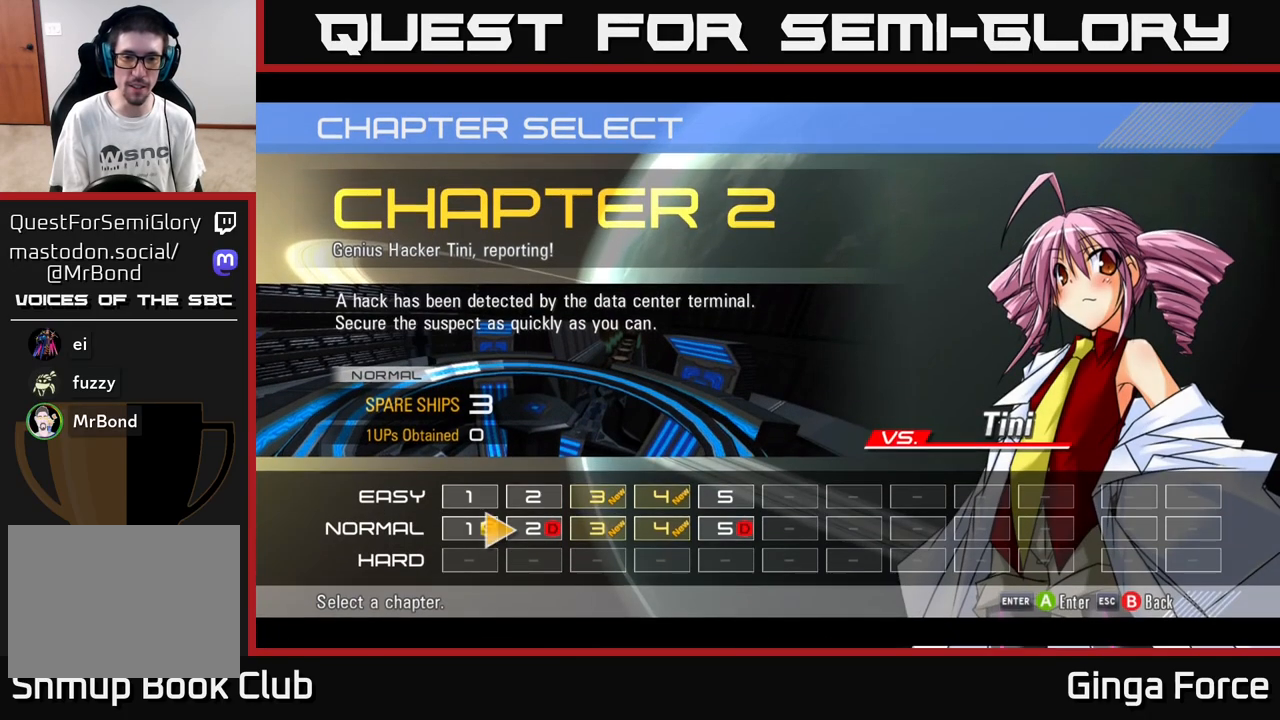
{"buttons": [], "left_stick": "center", "events": []}
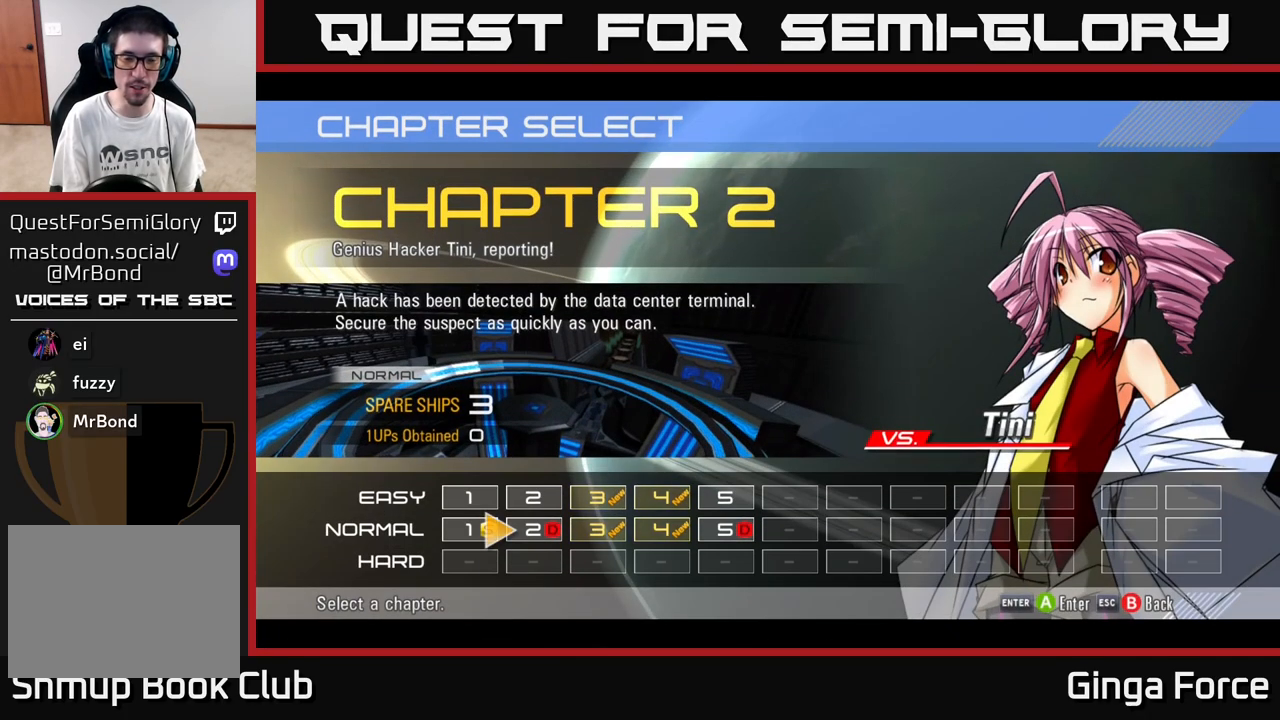
{"buttons": [], "left_stick": "center", "events": []}
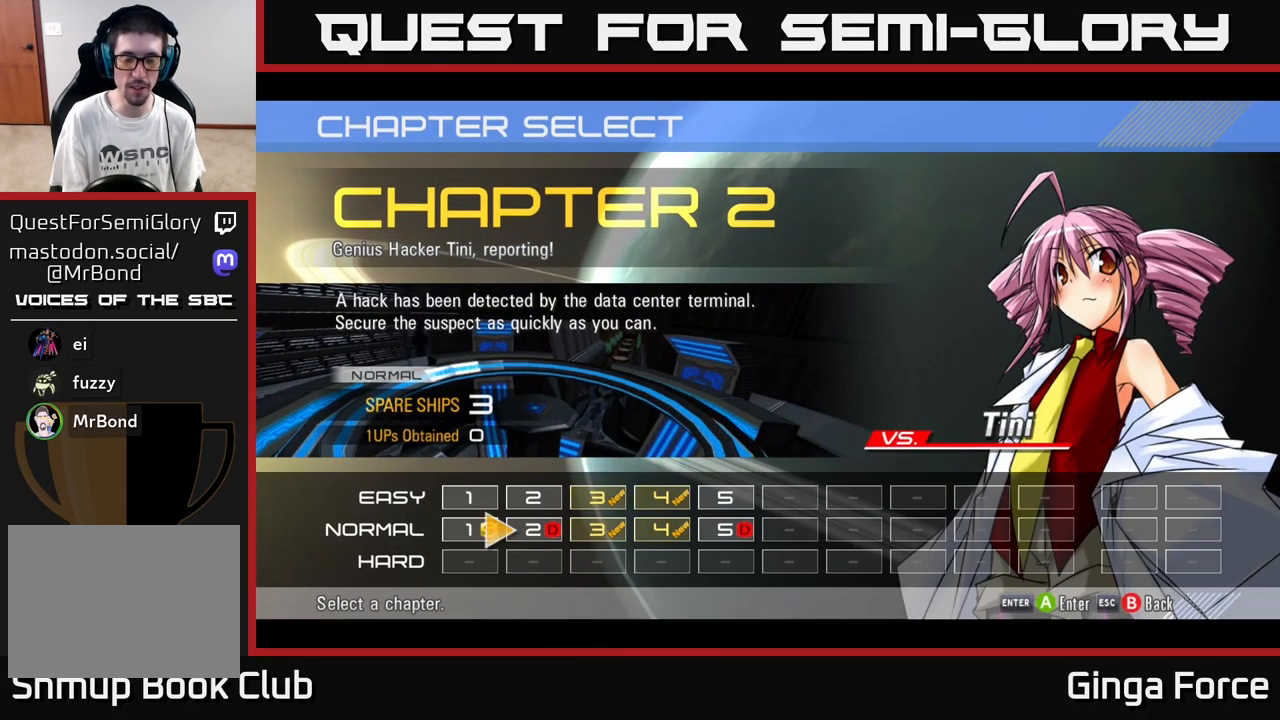
{"buttons": [], "left_stick": "center", "events": [[217, "B", "down"], [417, "B", "up"]]}